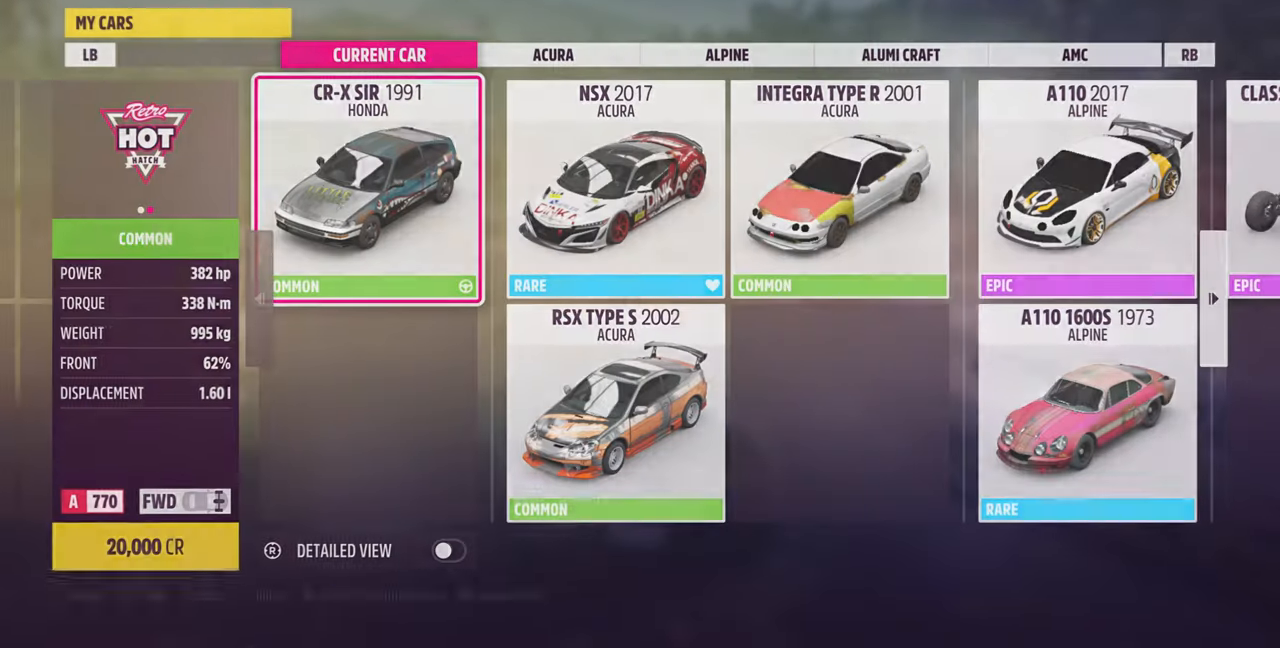
Gameplay with a controller (PlayStation layout); each line is a JSON object with the inputs held at the frame after it. "events" lists button and stick changes between this image and that frame as [ms after this image, input, new state], when the widget could be followed in between. Not read: START.
{"buttons": ["DPAD_DOWN"], "left_stick": "center", "right_stick": "center", "events": [[234, "SQUARE", "down"], [367, "SQUARE", "up"], [500, "DPAD_DOWN", "down"]]}
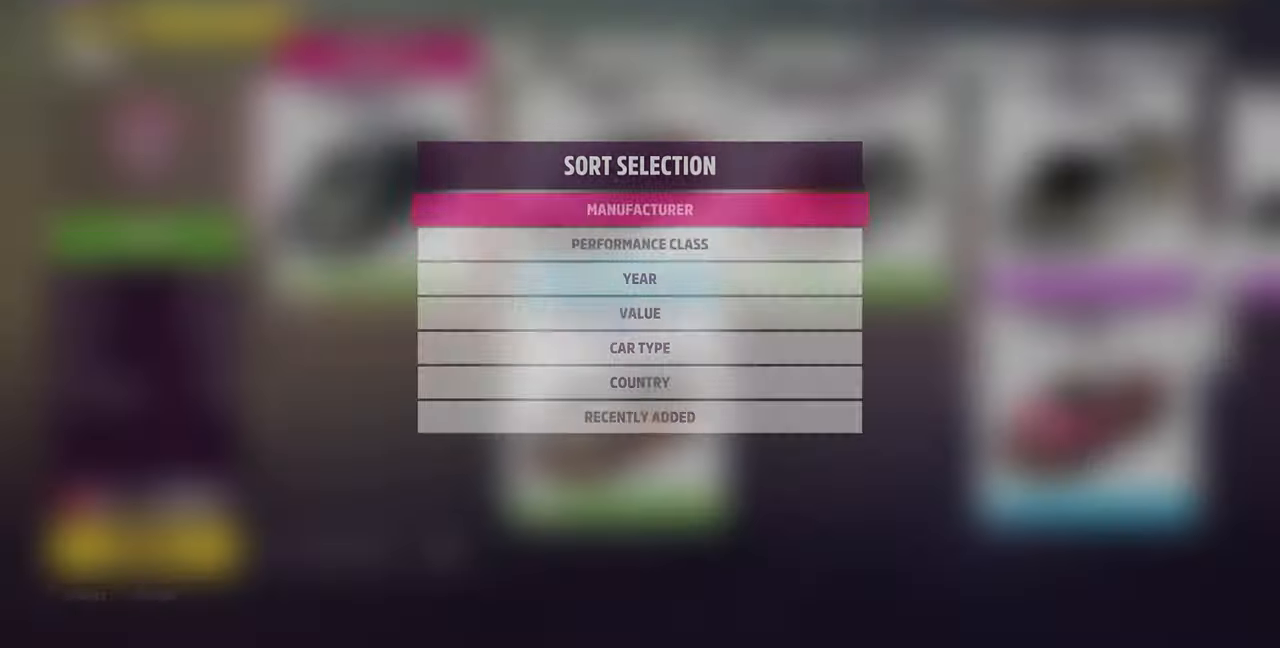
{"buttons": [], "left_stick": "center", "right_stick": "center", "events": [[67, "CROSS", "down"], [67, "DPAD_DOWN", "up"], [267, "CROSS", "up"]]}
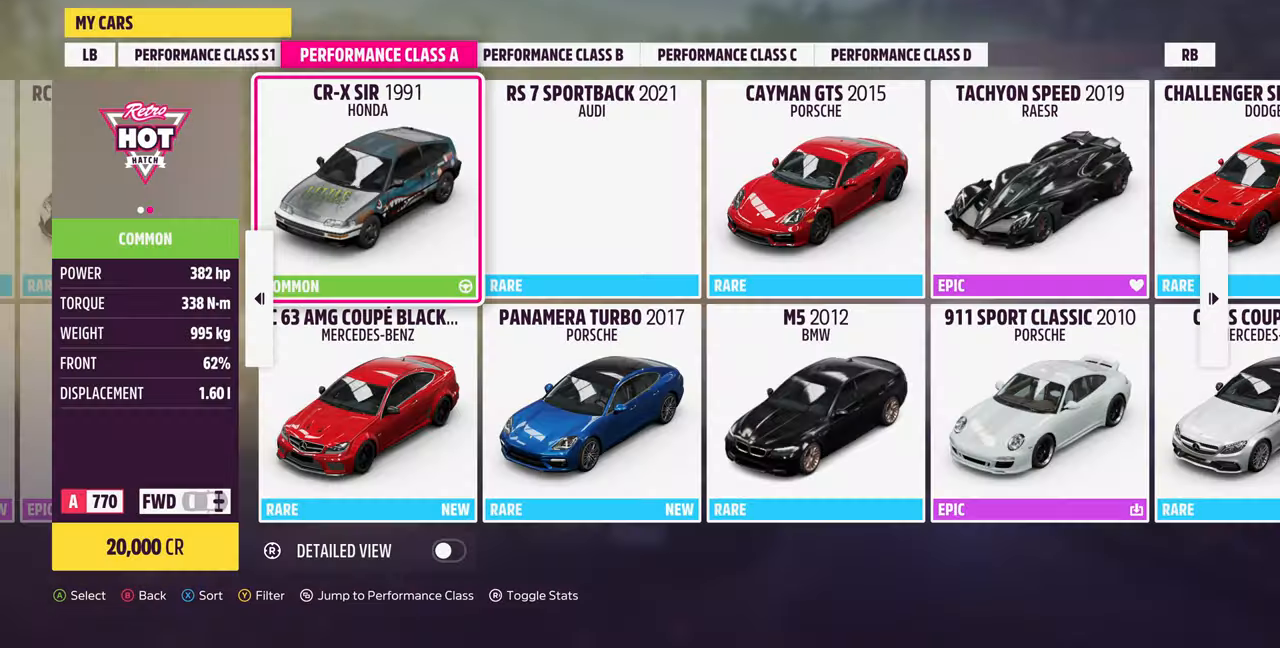
{"buttons": [], "left_stick": "center", "right_stick": "center", "events": []}
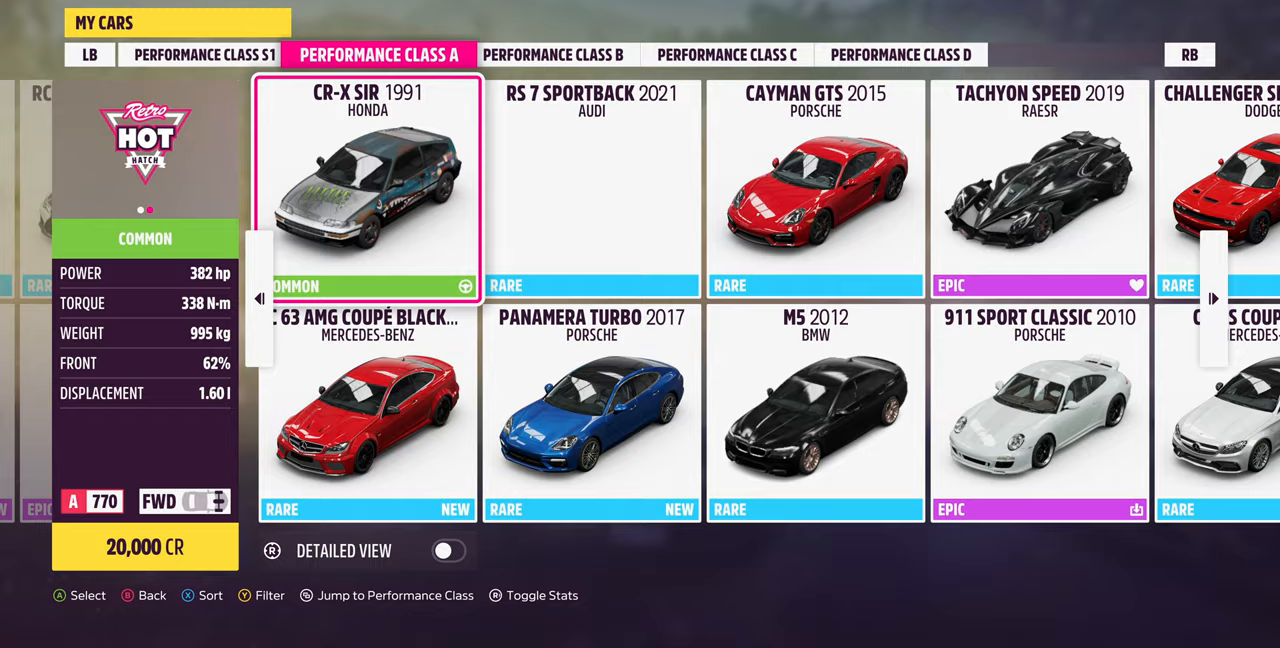
{"buttons": [], "left_stick": "center", "right_stick": "center"}
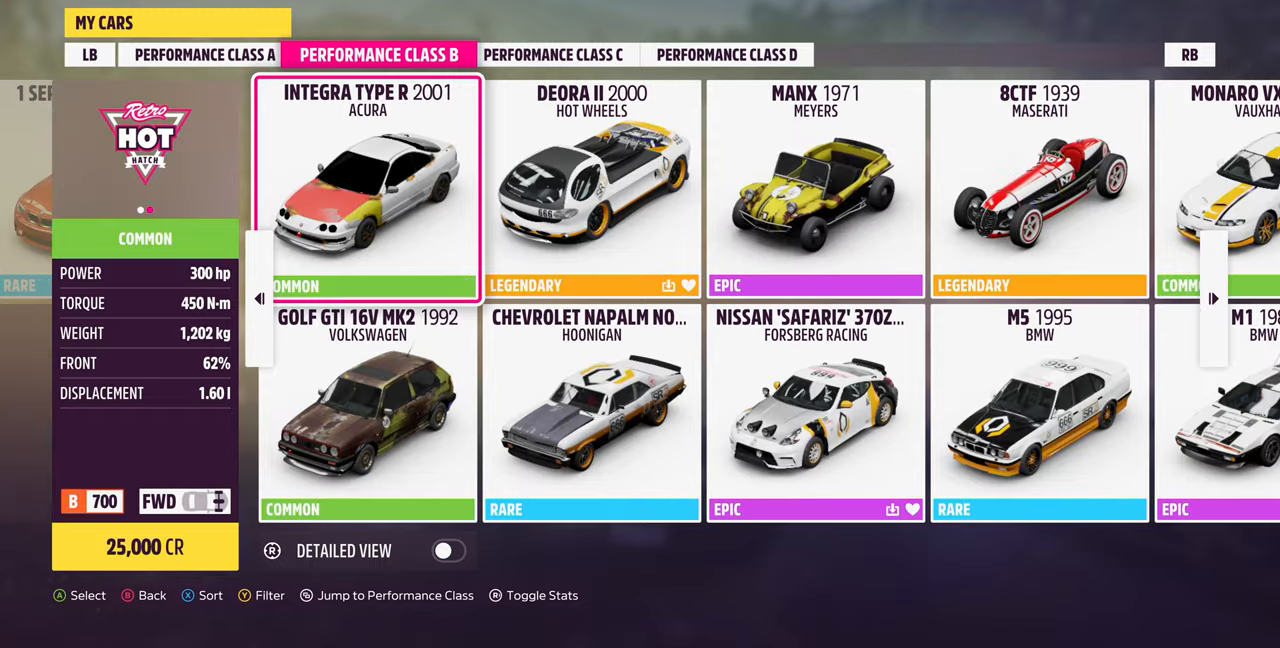
{"buttons": [], "left_stick": "center", "right_stick": "center", "events": []}
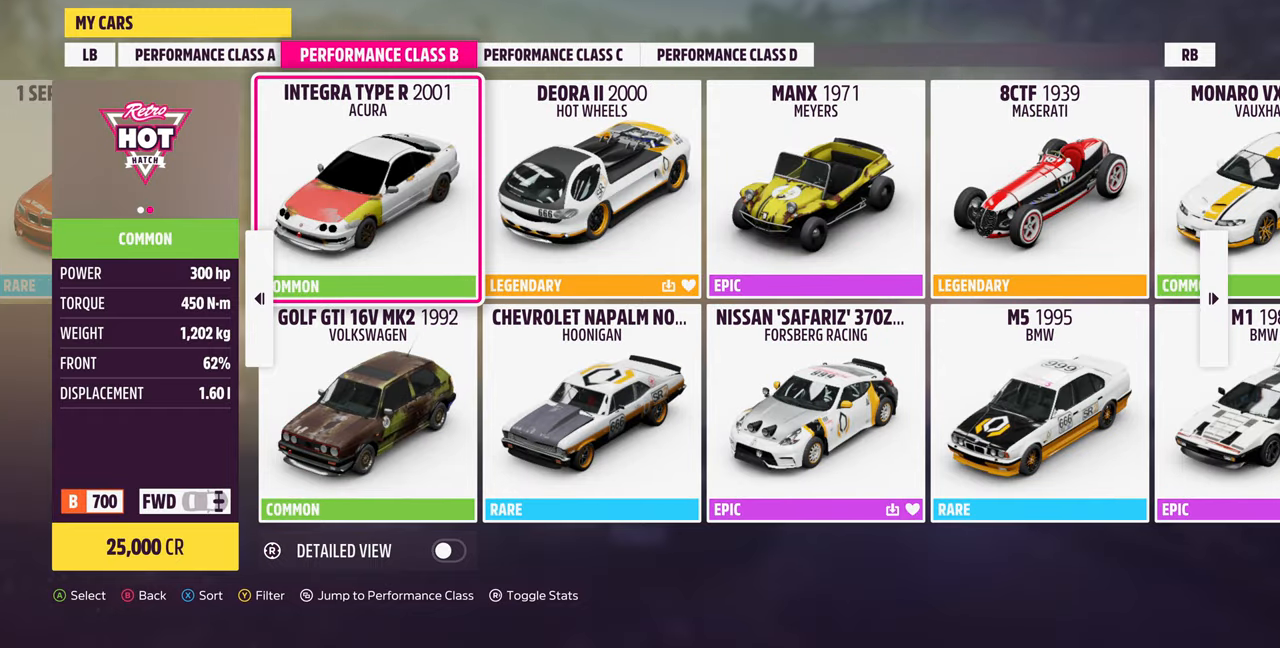
{"buttons": [], "left_stick": "center", "right_stick": "center", "events": []}
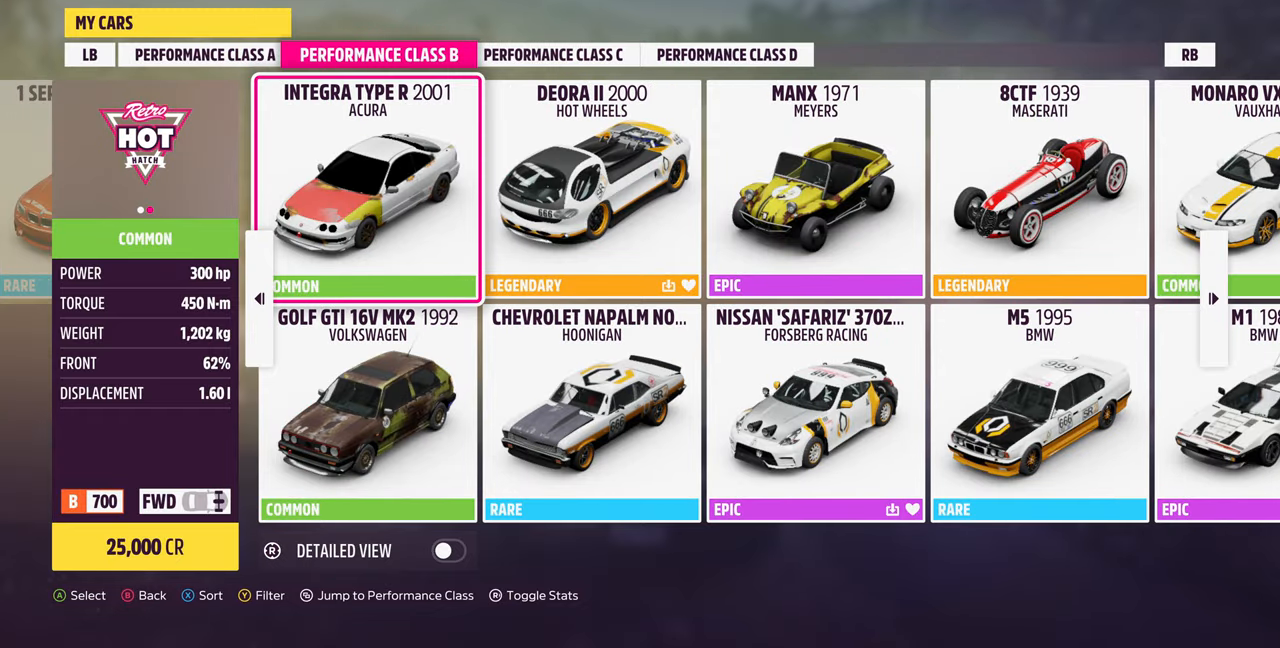
{"buttons": [], "left_stick": "center", "right_stick": "center", "events": [[300, "DPAD_DOWN", "down"], [433, "DPAD_DOWN", "up"]]}
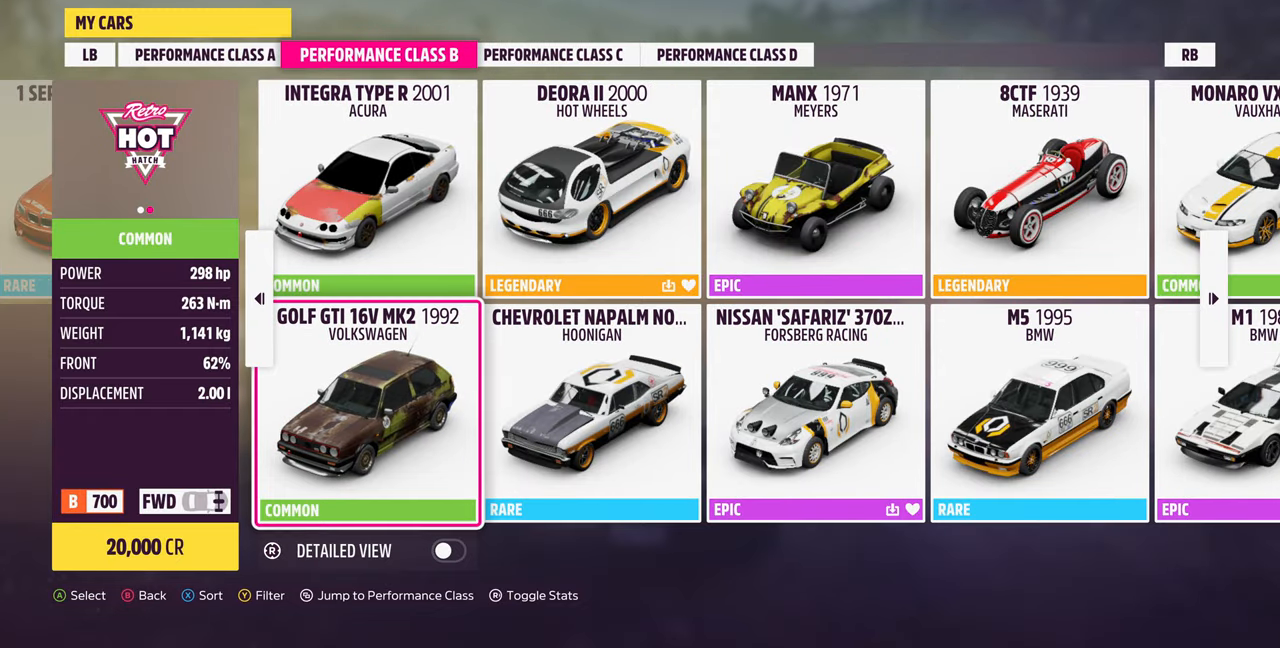
{"buttons": [], "left_stick": "center", "right_stick": "center", "events": [[233, "DPAD_UP", "down"], [333, "DPAD_UP", "up"]]}
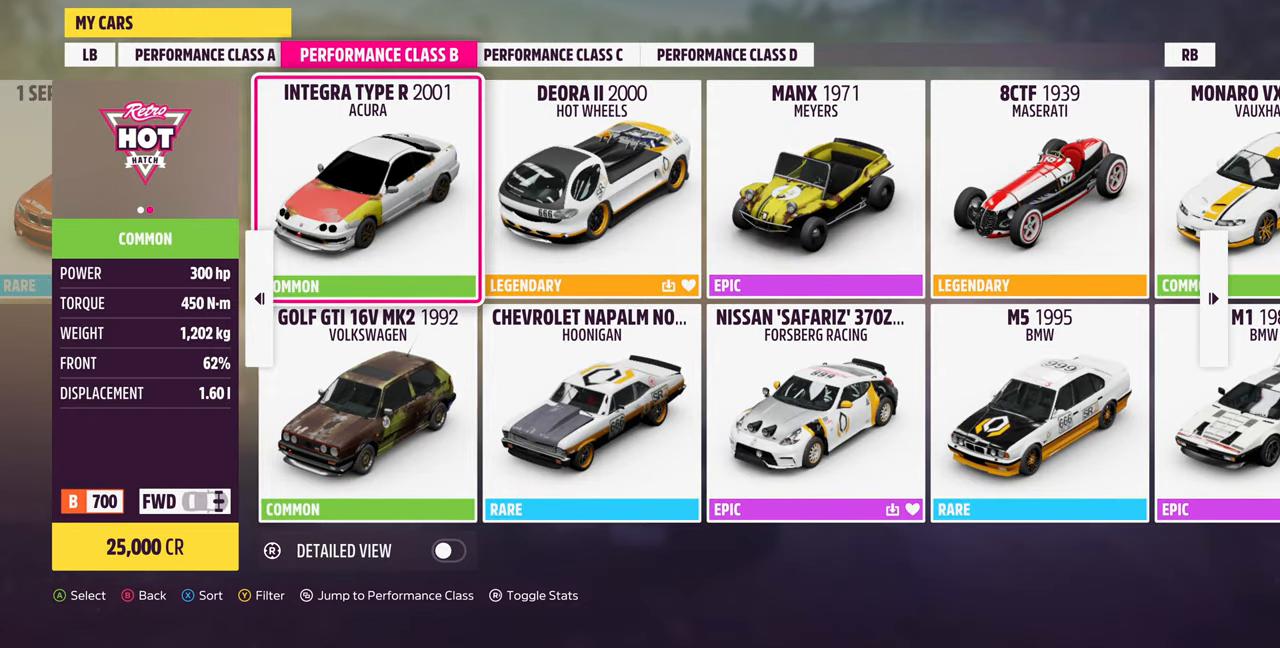
{"buttons": ["DPAD_UP"], "left_stick": "center", "right_stick": "center", "events": [[67, "DPAD_DOWN", "down"], [167, "DPAD_DOWN", "up"], [267, "DPAD_RIGHT", "down"], [367, "DPAD_RIGHT", "up"], [500, "DPAD_UP", "down"]]}
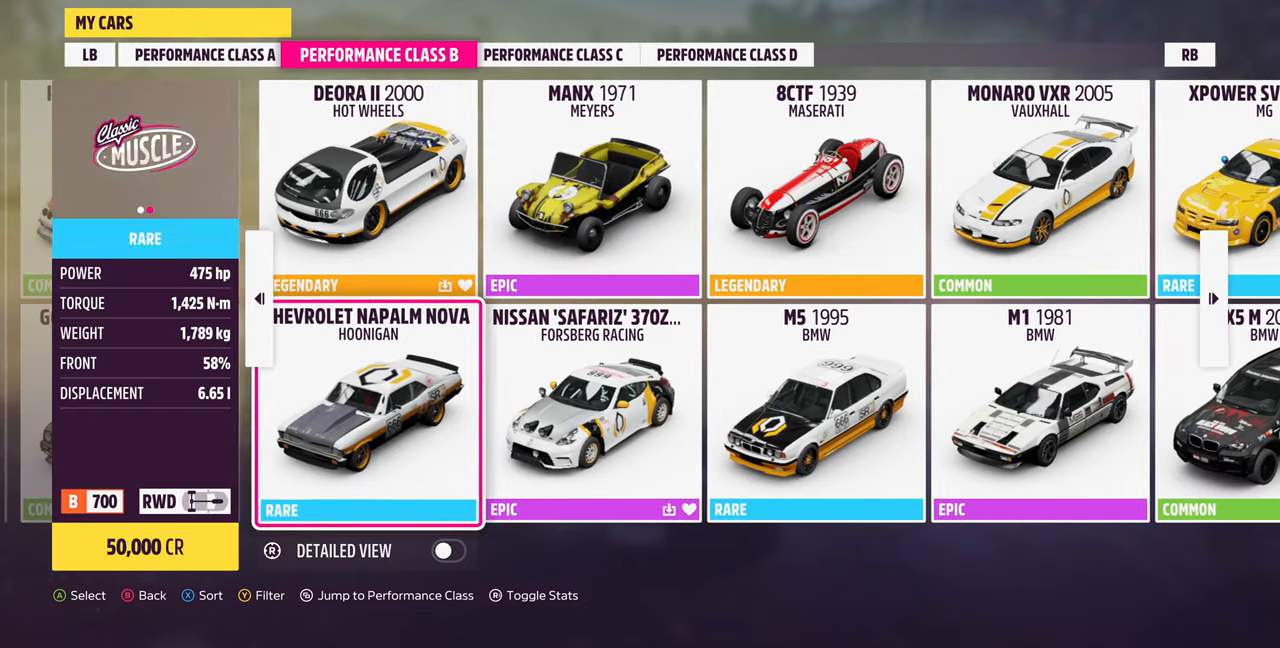
{"buttons": [], "left_stick": "center", "right_stick": "center", "events": [[133, "DPAD_UP", "up"], [267, "DPAD_RIGHT", "down"], [367, "DPAD_RIGHT", "up"]]}
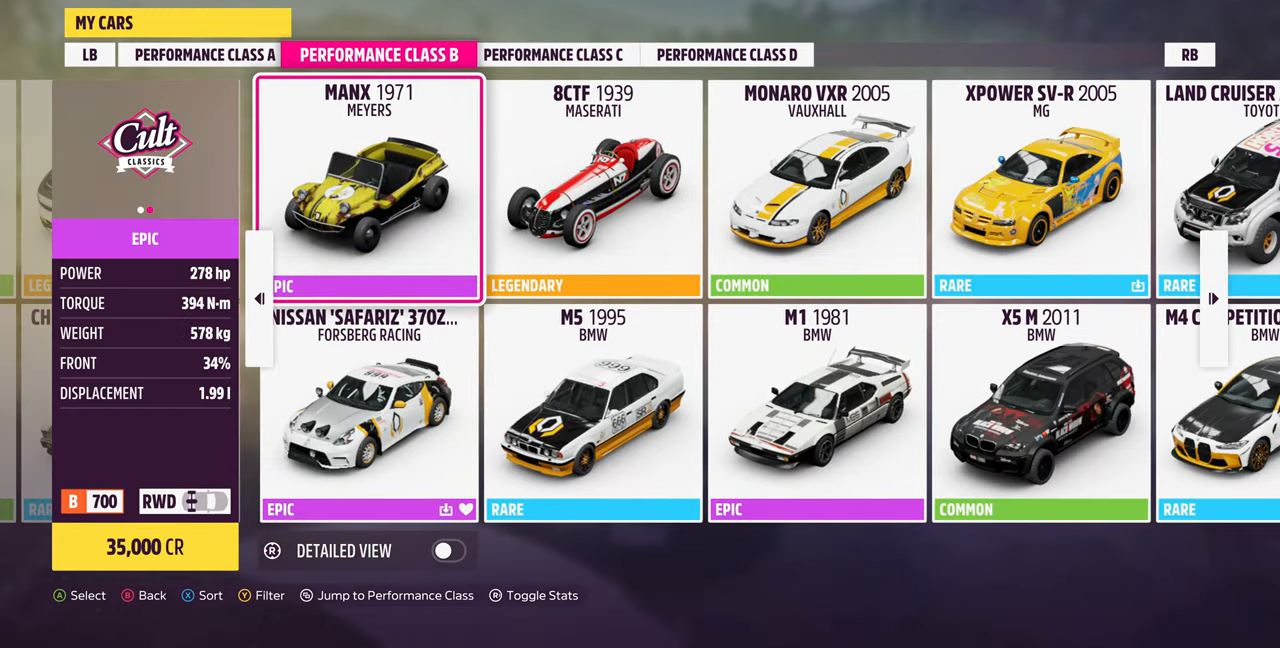
{"buttons": [], "left_stick": "center", "right_stick": "right", "events": [[133, "DPAD_LEFT", "down"], [200, "DPAD_LEFT", "up"], [467, "right_stick", "right"]]}
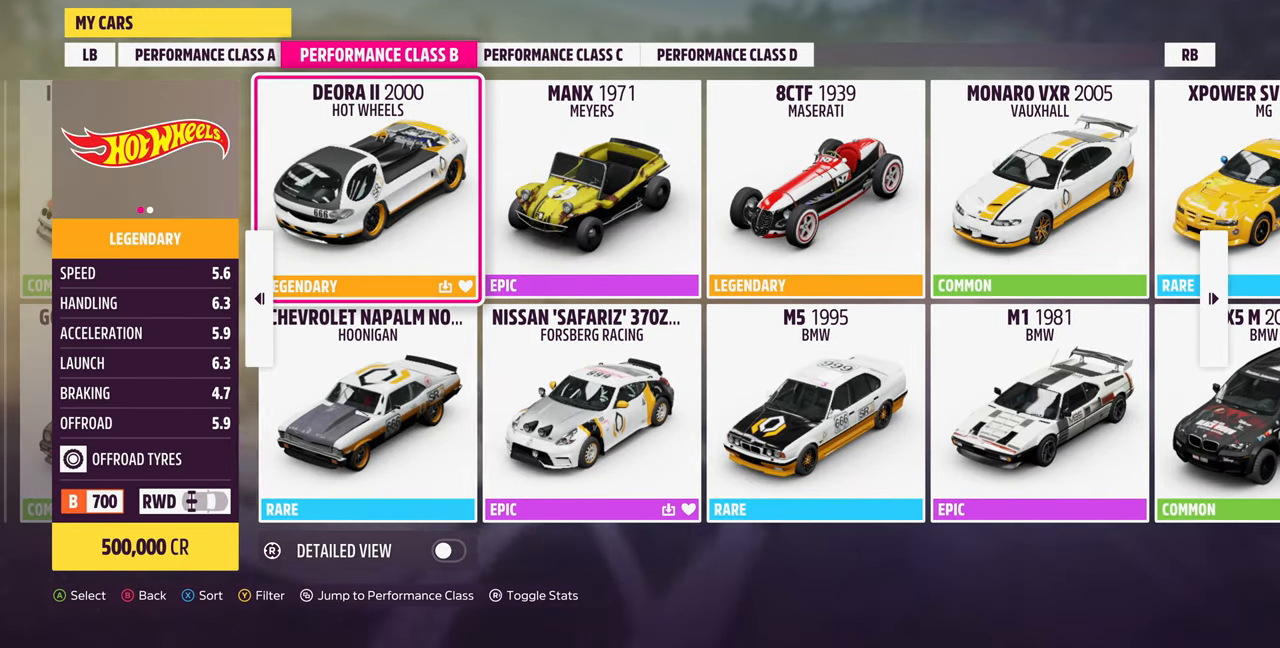
{"buttons": [], "left_stick": "center", "right_stick": "center", "events": [[100, "right_stick", "center"], [367, "DPAD_LEFT", "down"], [500, "DPAD_LEFT", "up"]]}
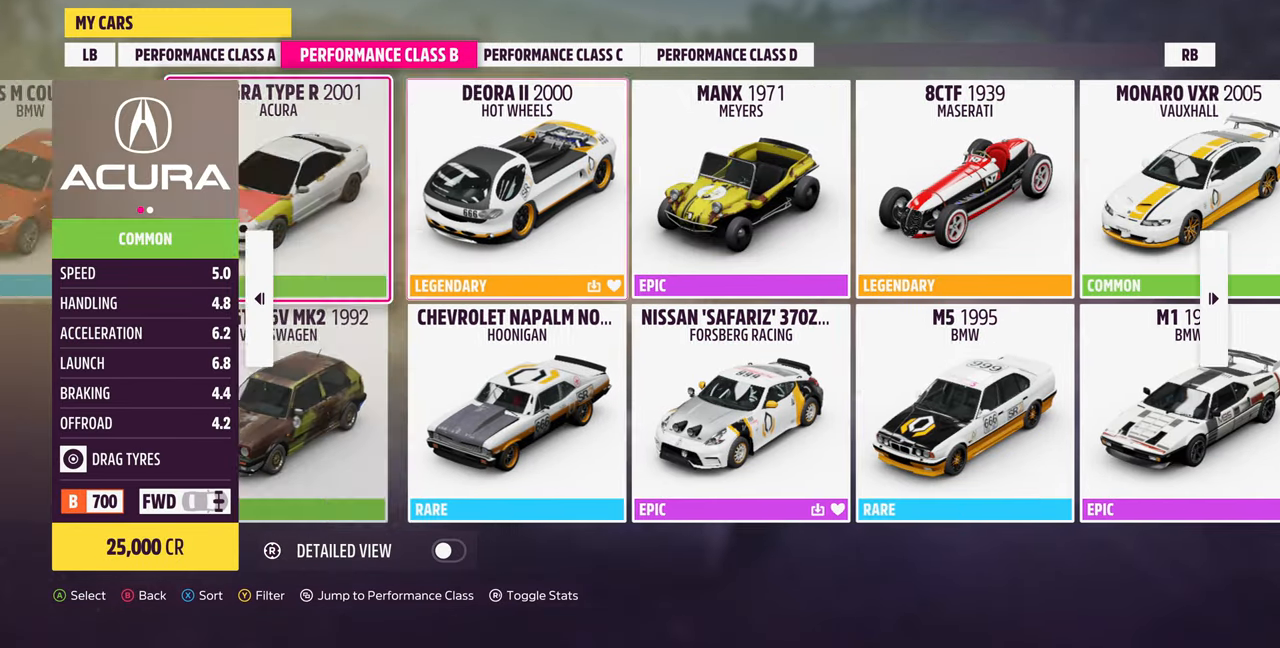
{"buttons": ["DPAD_DOWN"], "left_stick": "center", "right_stick": "center", "events": [[500, "DPAD_DOWN", "down"]]}
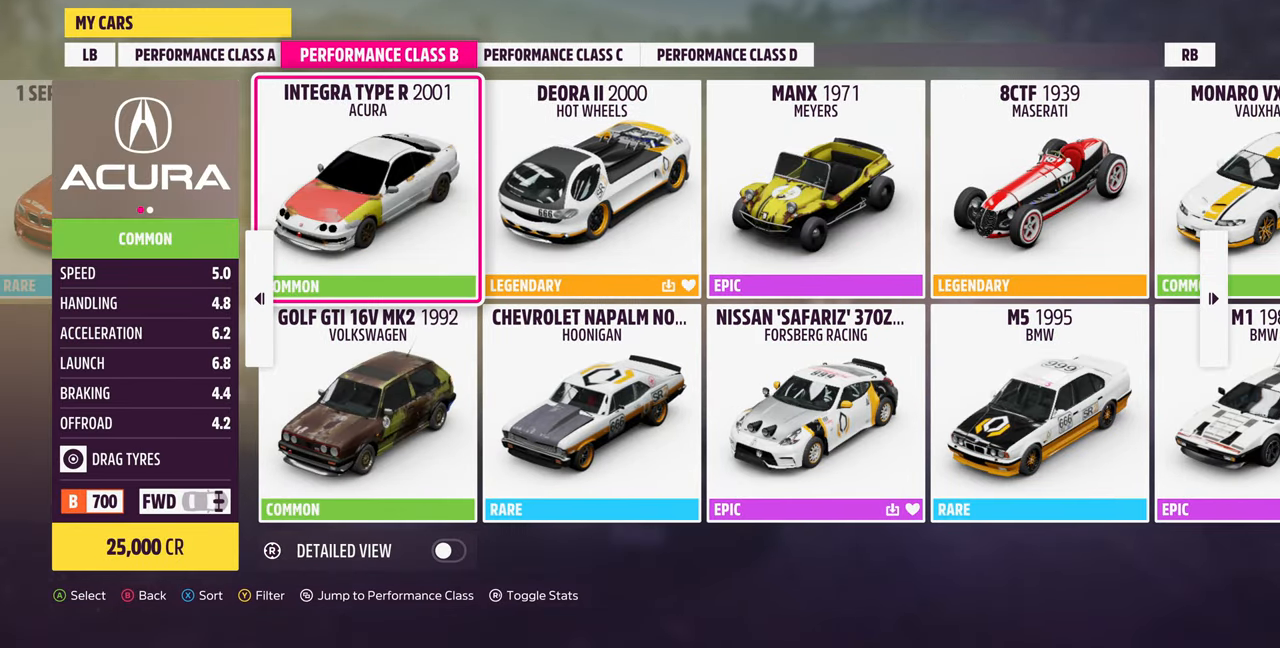
{"buttons": [], "left_stick": "center", "right_stick": "center", "events": [[167, "DPAD_DOWN", "up"]]}
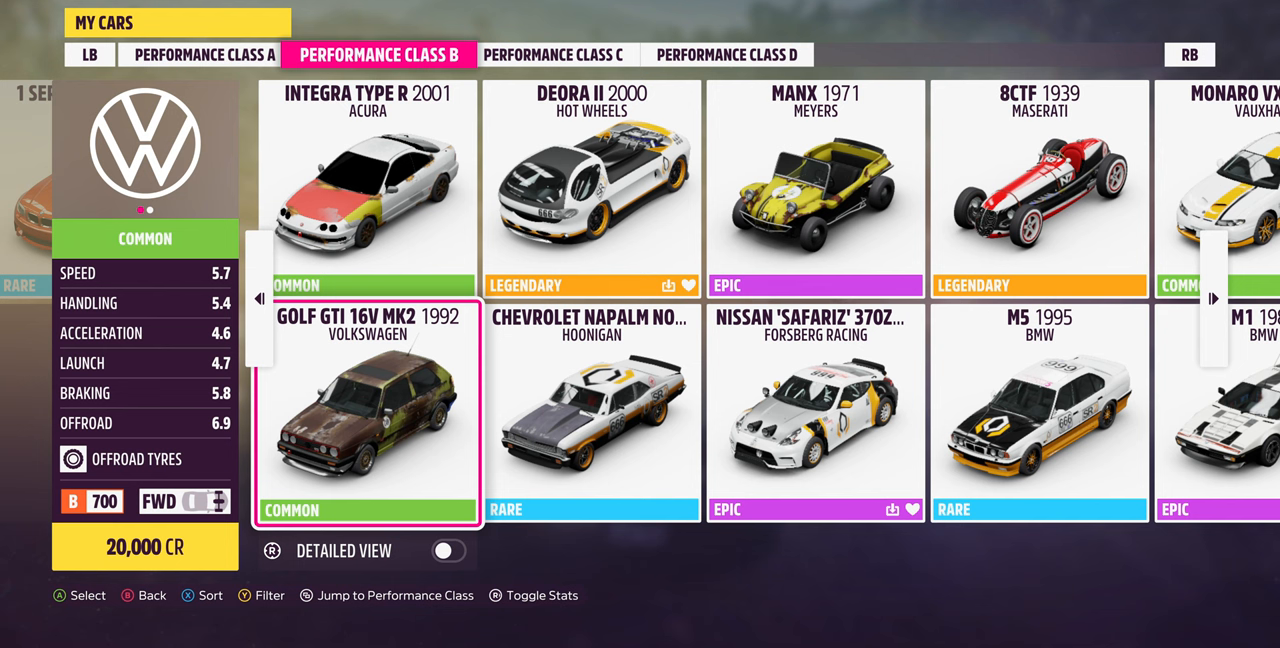
{"buttons": [], "left_stick": "center", "right_stick": "center", "events": []}
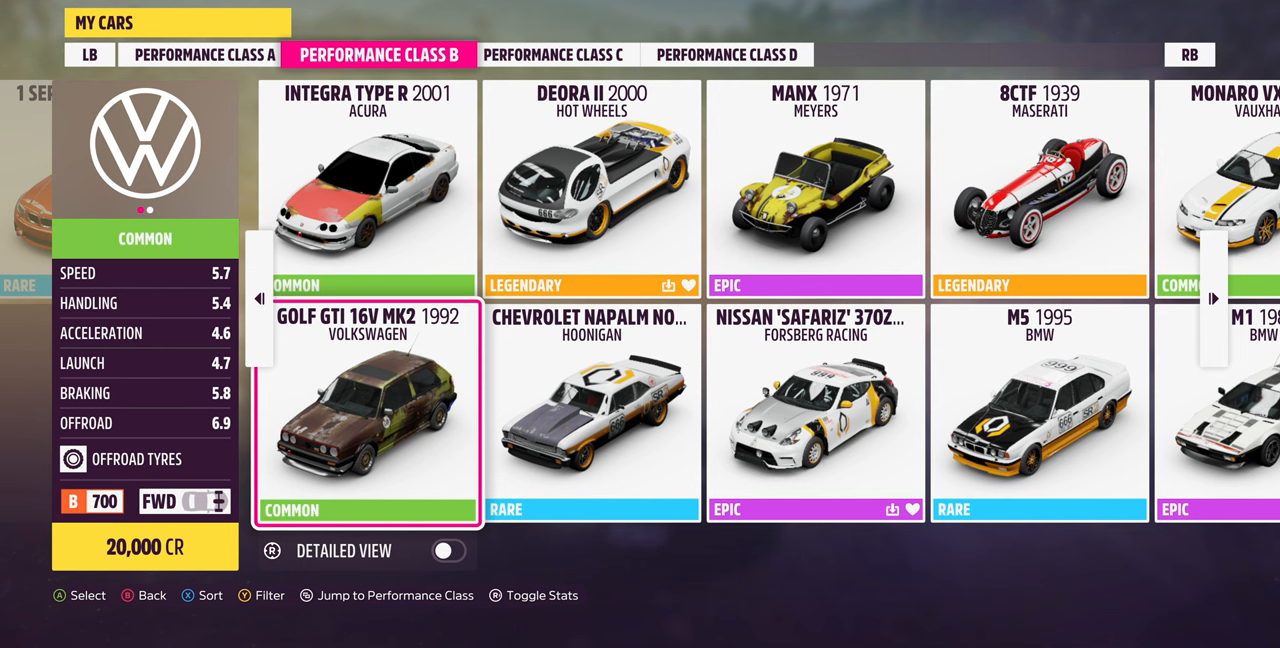
{"buttons": [], "left_stick": "center", "right_stick": "center", "events": []}
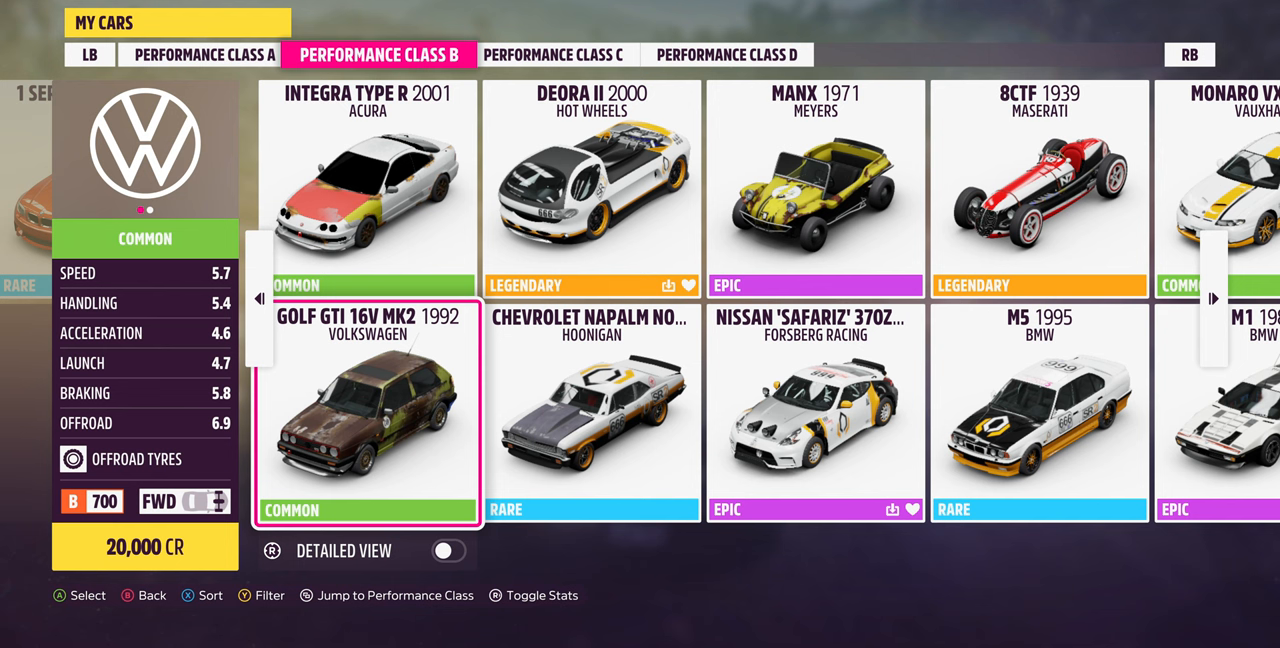
{"buttons": [], "left_stick": "center", "right_stick": "center", "events": []}
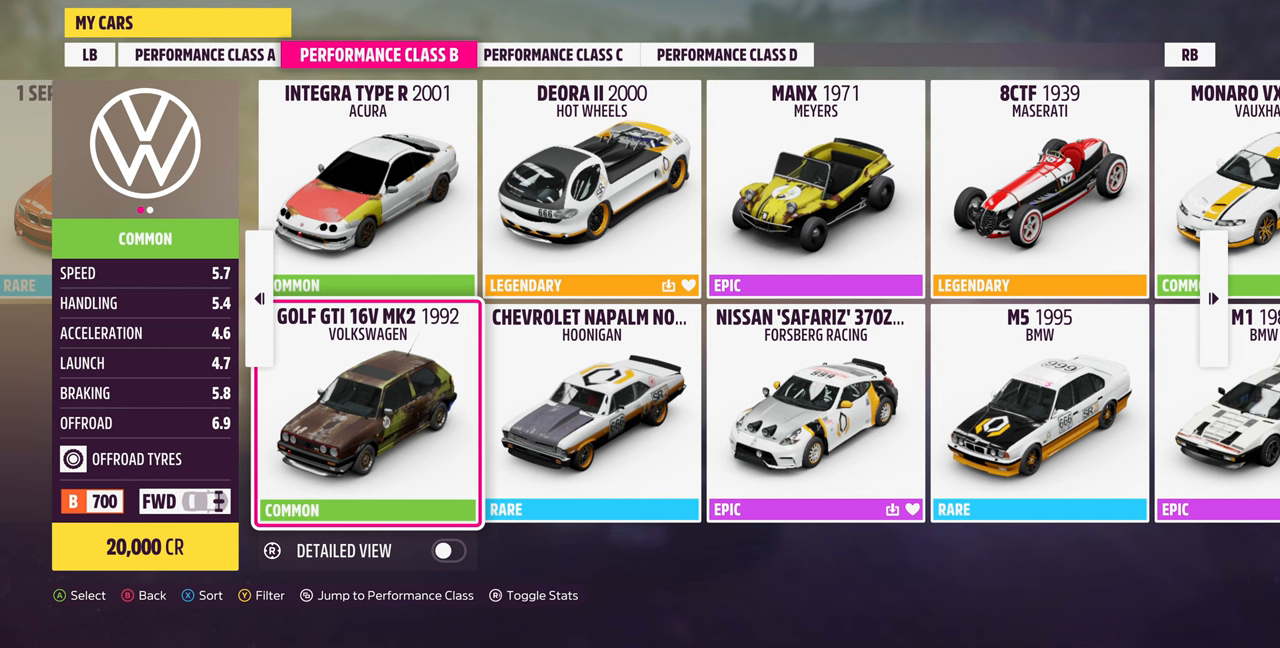
{"buttons": [], "left_stick": "center", "right_stick": "center", "events": []}
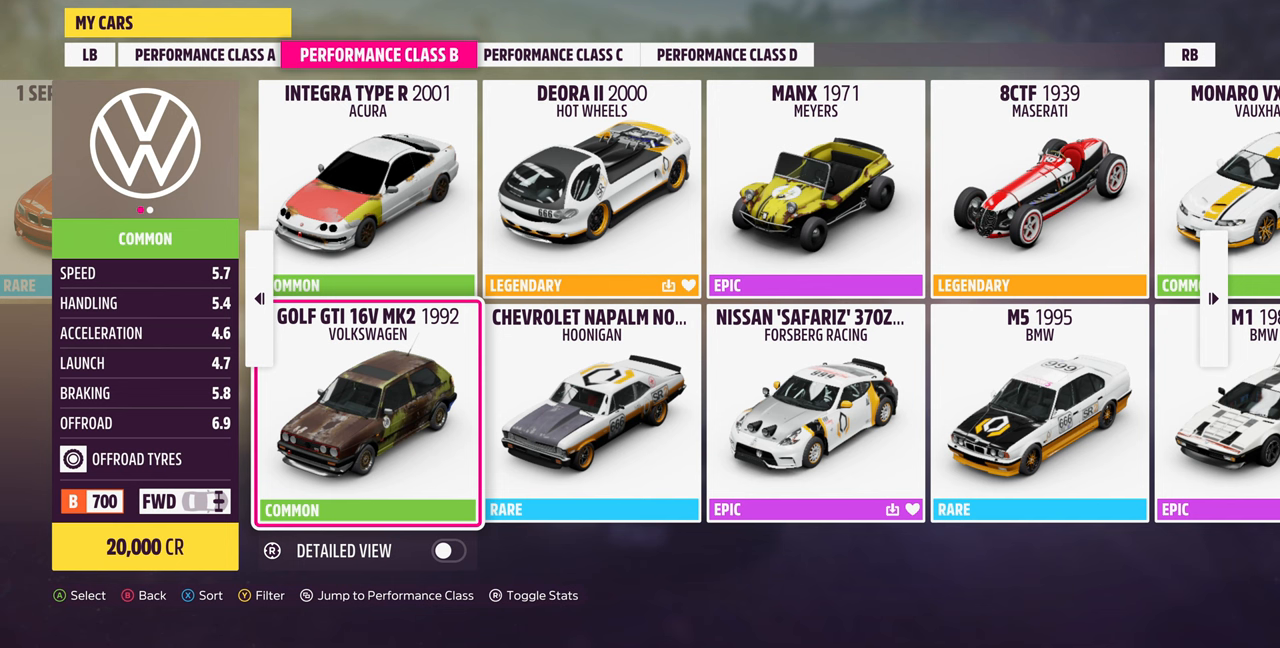
{"buttons": [], "left_stick": "center", "right_stick": "center", "events": []}
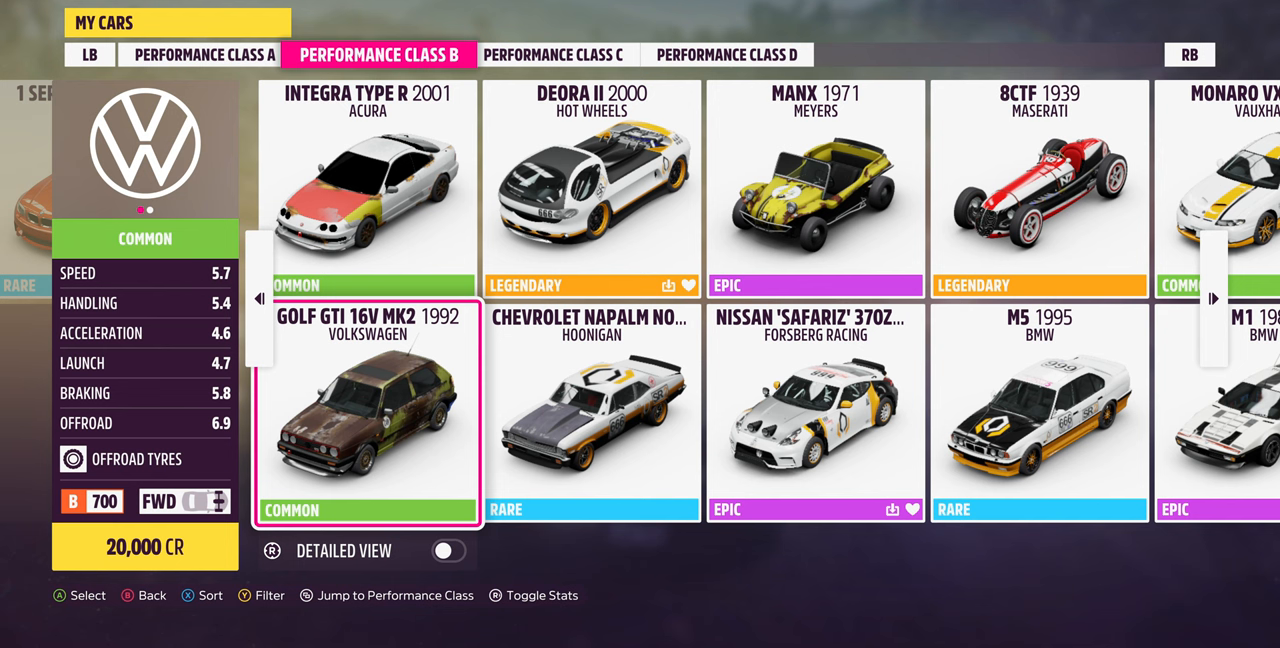
{"buttons": [], "left_stick": "center", "right_stick": "center", "events": [[300, "right_stick", "left"], [433, "right_stick", "center"]]}
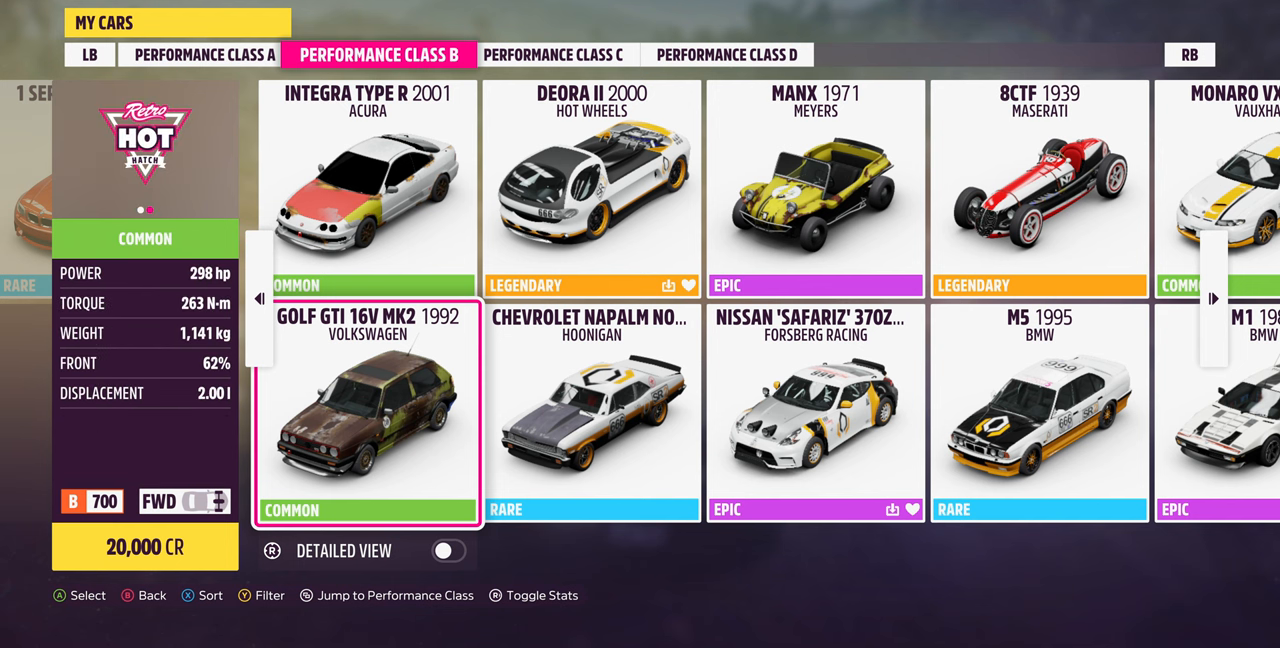
{"buttons": [], "left_stick": "center", "right_stick": "center", "events": [[266, "right_stick", "right"], [466, "right_stick", "center"]]}
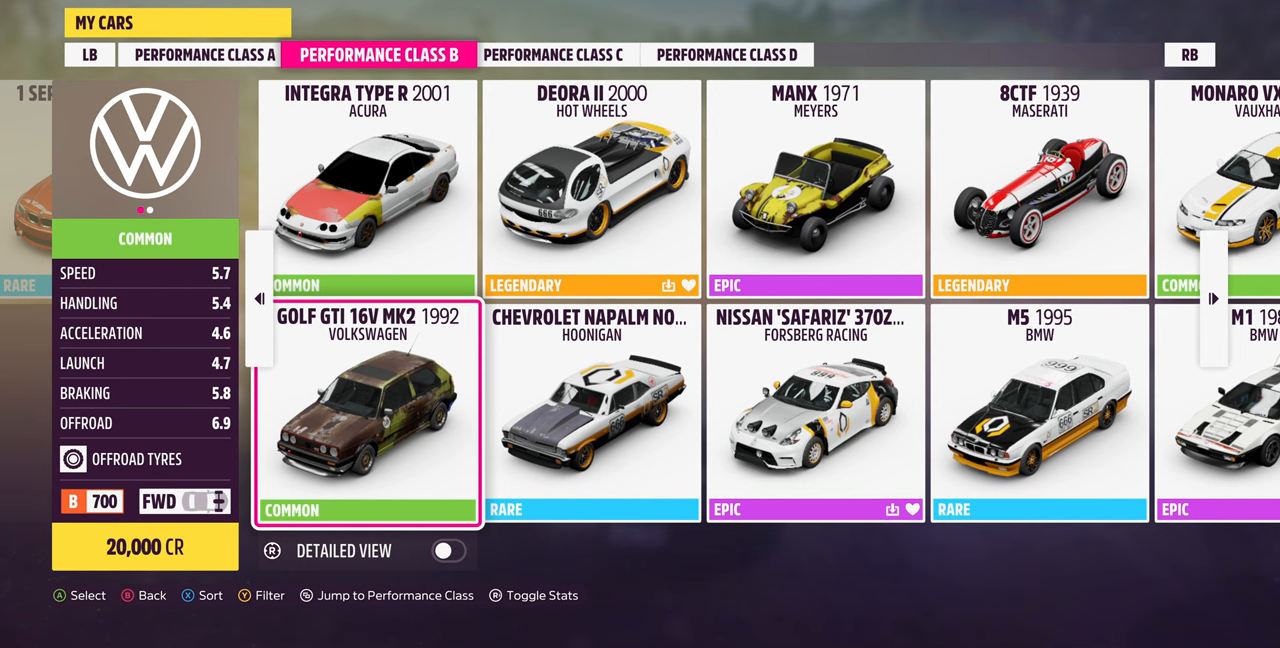
{"buttons": ["DPAD_UP"], "left_stick": "center", "right_stick": "center", "events": [[166, "DPAD_RIGHT", "down"], [266, "DPAD_RIGHT", "up"], [433, "DPAD_UP", "down"]]}
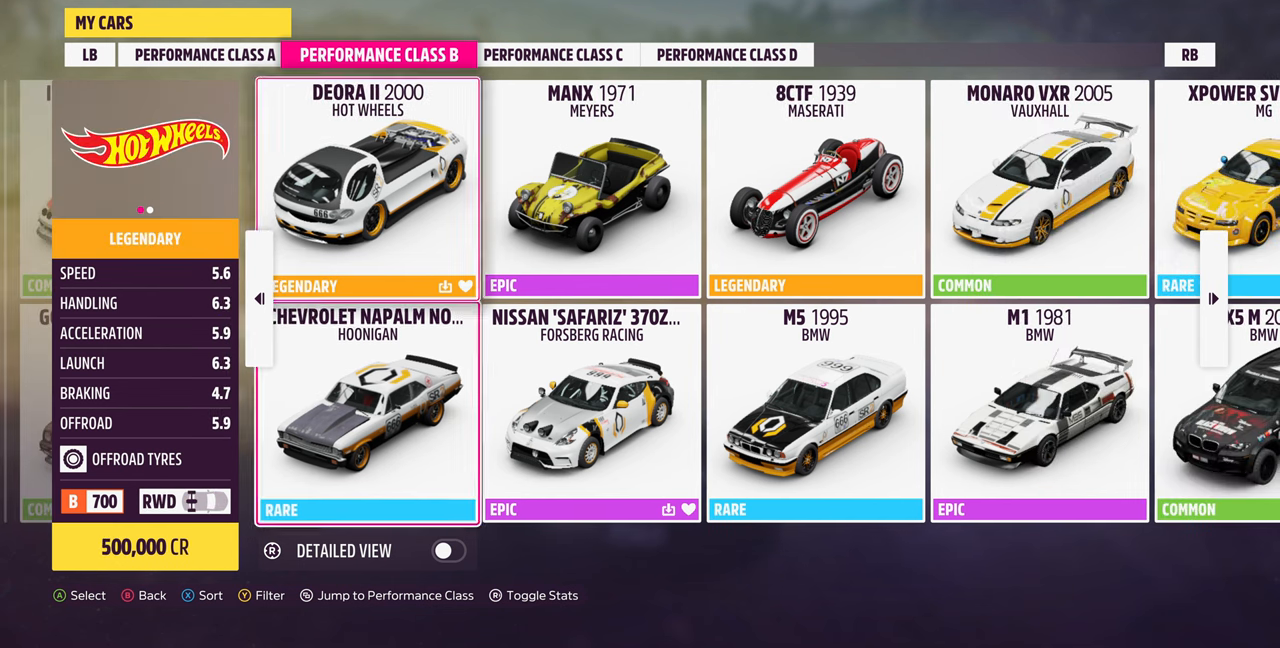
{"buttons": [], "left_stick": "center", "right_stick": "center", "events": [[66, "DPAD_UP", "up"]]}
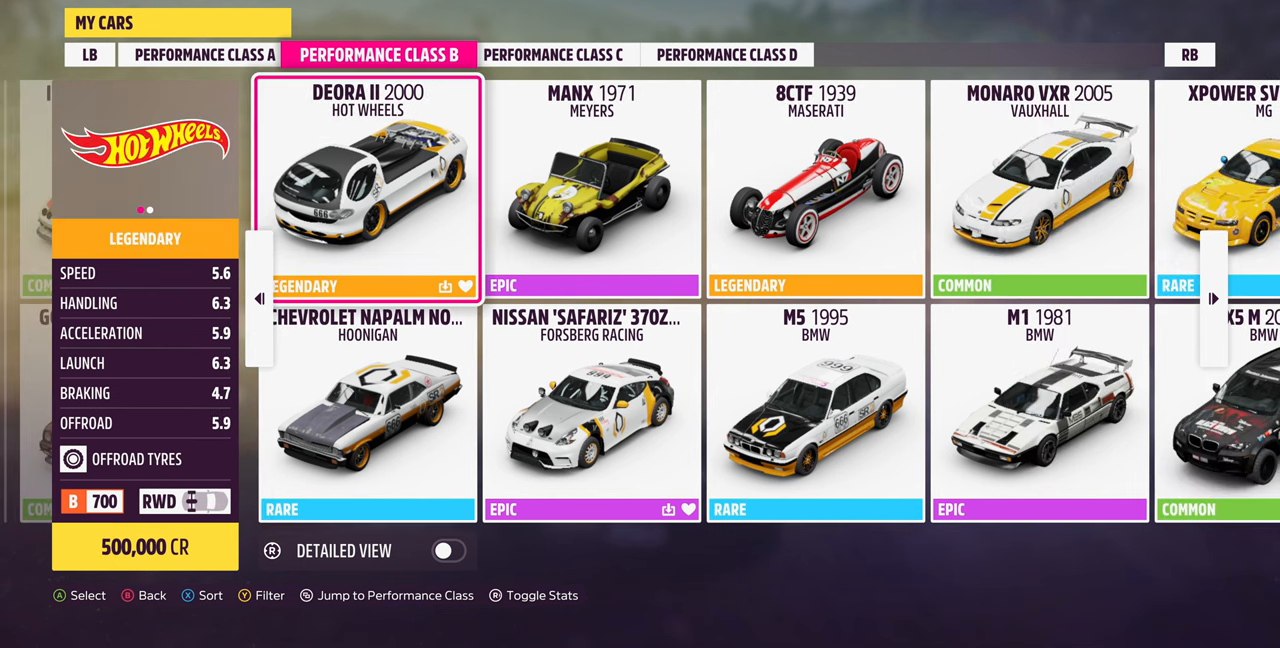
{"buttons": [], "left_stick": "center", "right_stick": "center", "events": []}
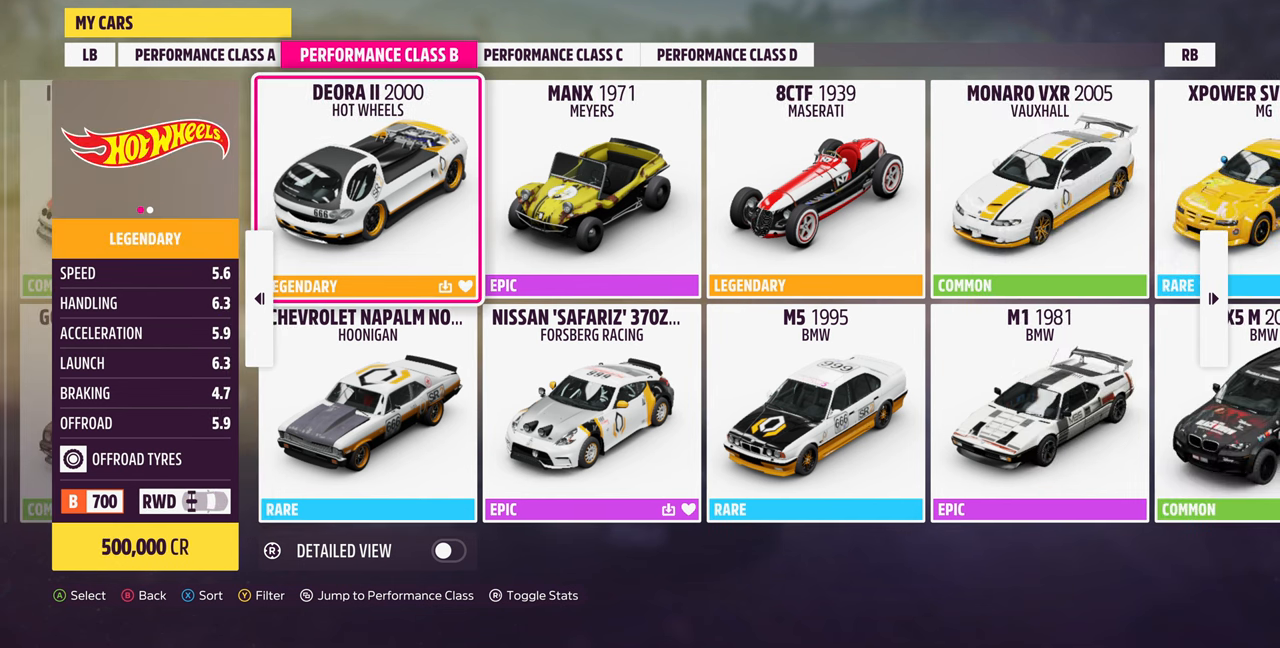
{"buttons": [], "left_stick": "center", "right_stick": "center", "events": [[267, "DPAD_DOWN", "down"], [367, "DPAD_DOWN", "up"]]}
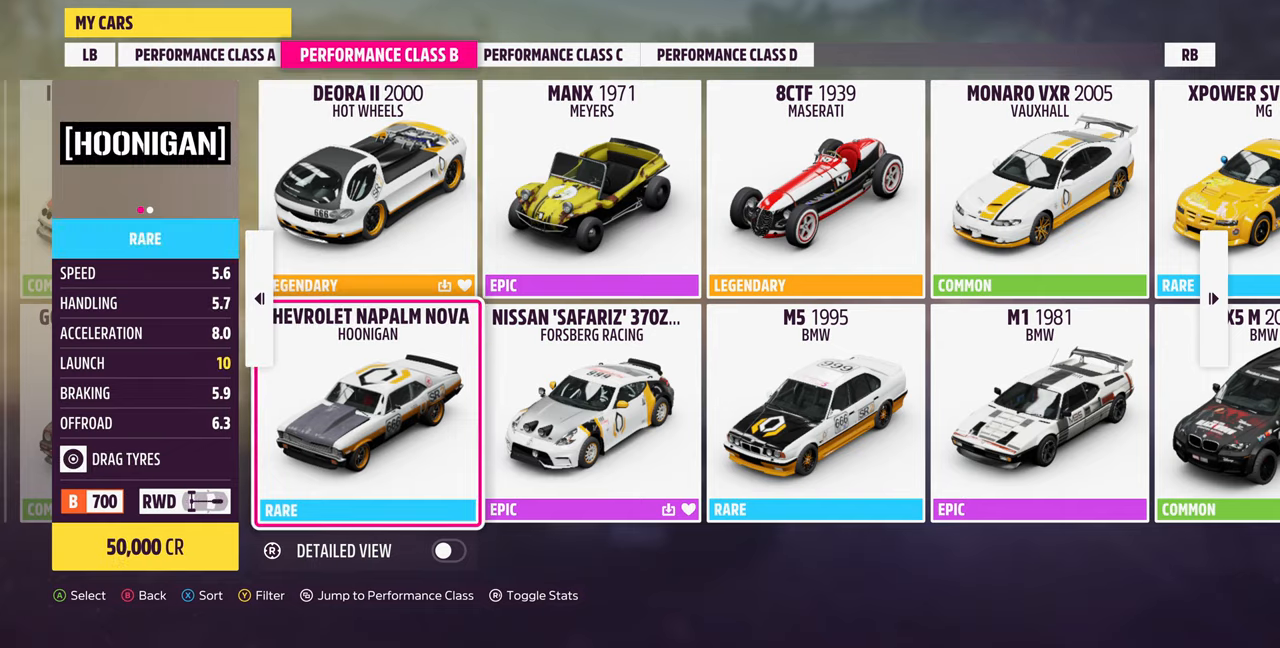
{"buttons": [], "left_stick": "center", "right_stick": "center", "events": [[67, "DPAD_UP", "down"], [134, "DPAD_UP", "up"], [300, "DPAD_RIGHT", "down"], [367, "DPAD_RIGHT", "up"]]}
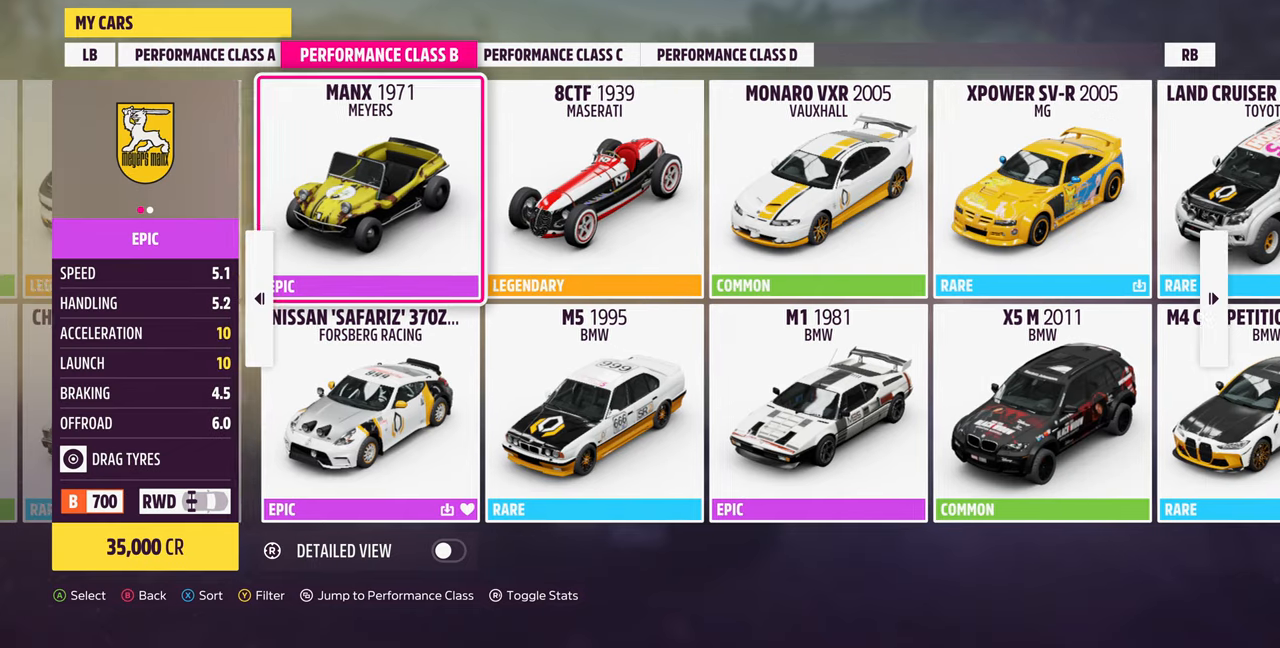
{"buttons": [], "left_stick": "center", "right_stick": "center", "events": [[167, "DPAD_DOWN", "down"], [234, "DPAD_DOWN", "up"]]}
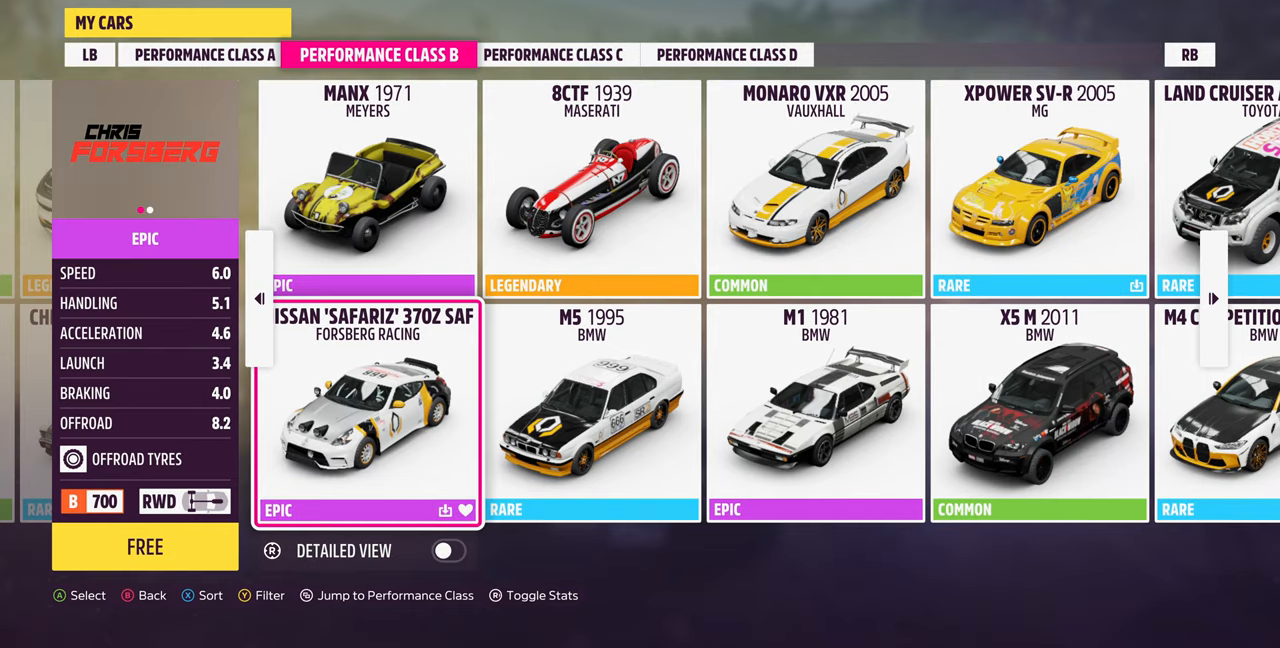
{"buttons": [], "left_stick": "center", "right_stick": "center", "events": []}
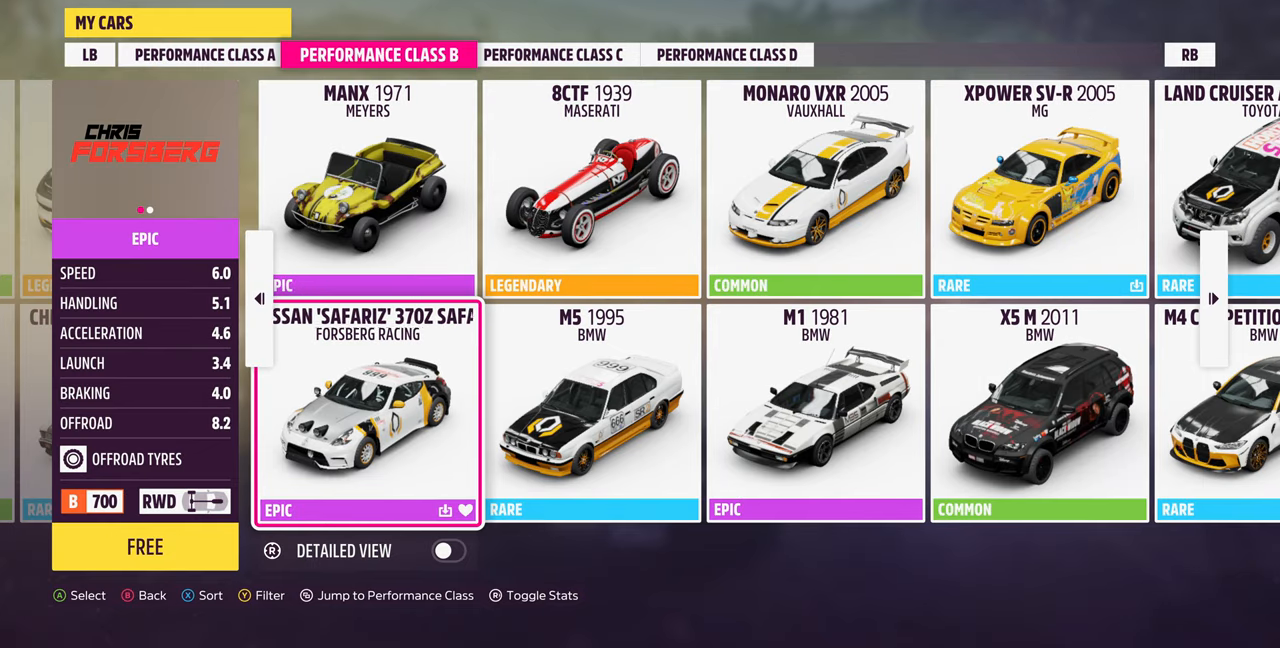
{"buttons": [], "left_stick": "center", "right_stick": "center", "events": []}